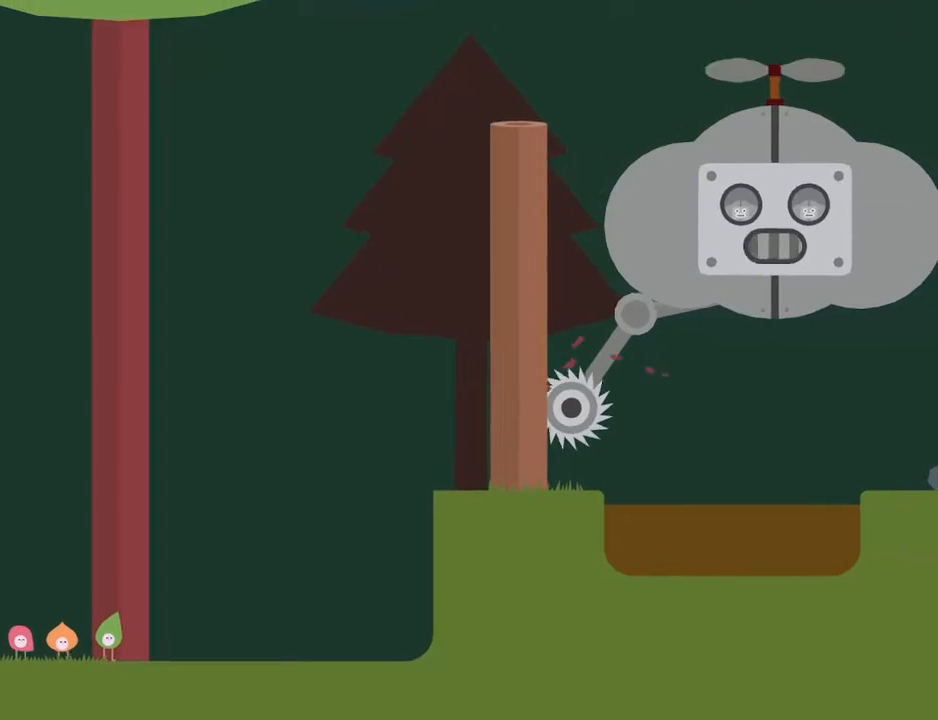
Gameplay with keyboard; each line is a JSON object with the keys held at the frame after it. "events" lists presses ("down") and releases ("up") of "c", "down", "h", "i", "left", "return", "right", "up", "x" and "z" between this image and that frame as [ms after this image, input, new state], when the widget could be followed in between. No other keys are recorded. Mouse input is not recorded.
{"keys": ["z"], "events": [[33, "z", "up"], [67, "z", "down"], [100, "z", "up"], [133, "z", "down"], [167, "z", "up"], [200, "z", "down"], [233, "z", "up"], [267, "z", "down"], [300, "z", "up"], [333, "z", "down"], [367, "z", "up"], [500, "z", "down"]]}
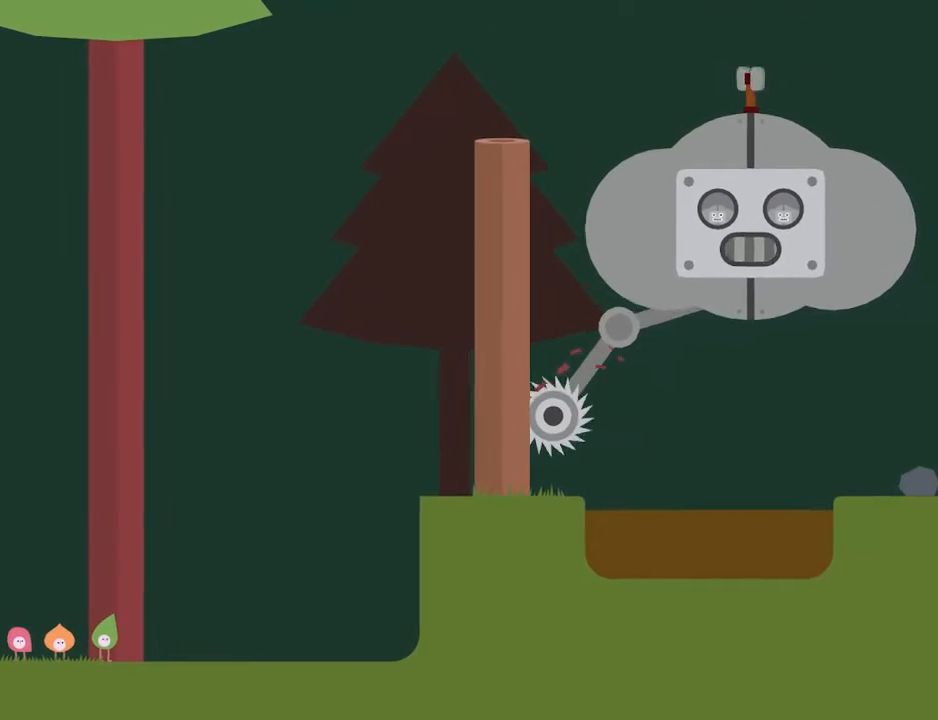
{"keys": [], "events": [[33, "z", "up"], [67, "z", "down"], [100, "z", "up"], [133, "z", "down"], [167, "z", "up"], [200, "z", "down"], [233, "z", "up"], [267, "z", "down"], [300, "z", "up"], [333, "z", "down"], [367, "z", "up"], [400, "z", "down"], [433, "z", "up"], [467, "z", "down"], [500, "z", "up"]]}
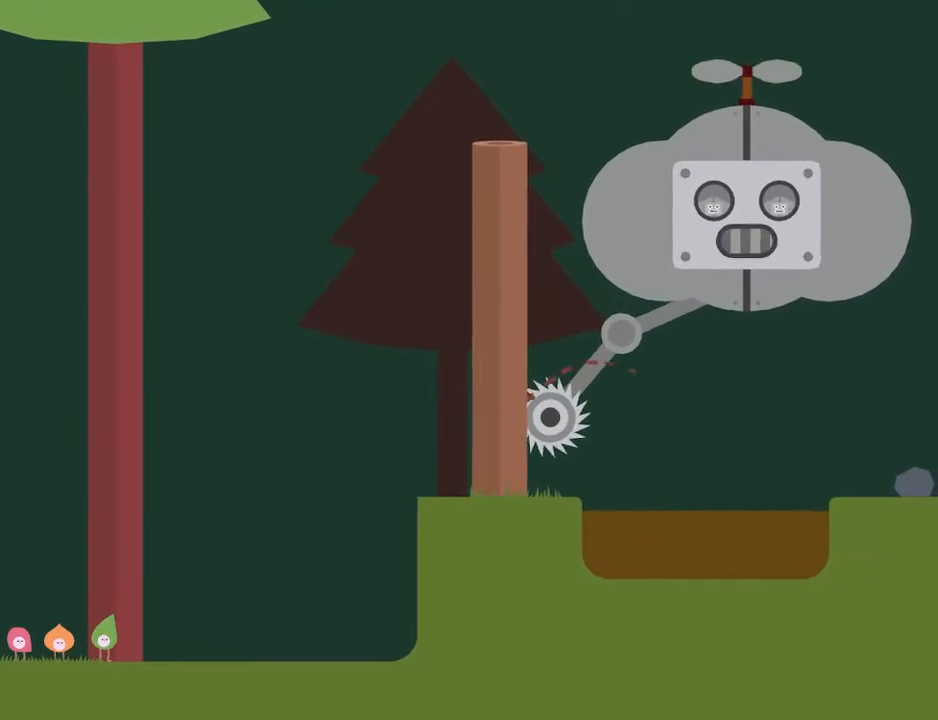
{"keys": [], "events": [[67, "z", "down"], [133, "z", "up"], [167, "z", "down"], [233, "z", "up"], [300, "z", "down"], [367, "z", "up"], [400, "z", "down"], [500, "z", "up"]]}
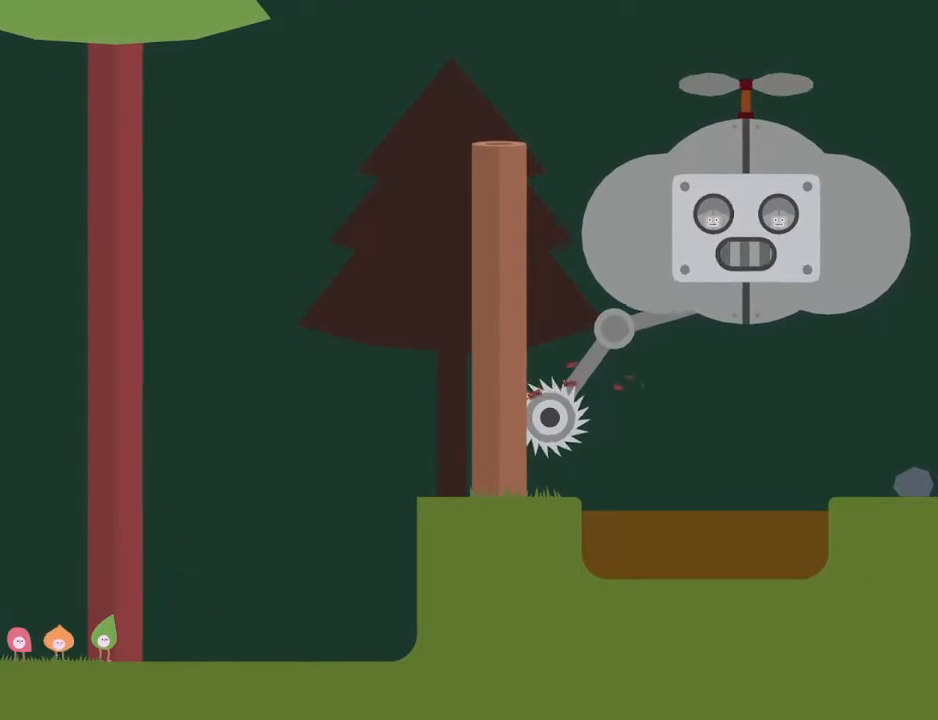
{"keys": ["z"], "events": [[33, "z", "down"], [67, "z", "up"], [100, "z", "down"], [133, "z", "up"], [233, "z", "down"], [267, "z", "up"], [333, "z", "down"], [400, "z", "up"], [467, "z", "down"]]}
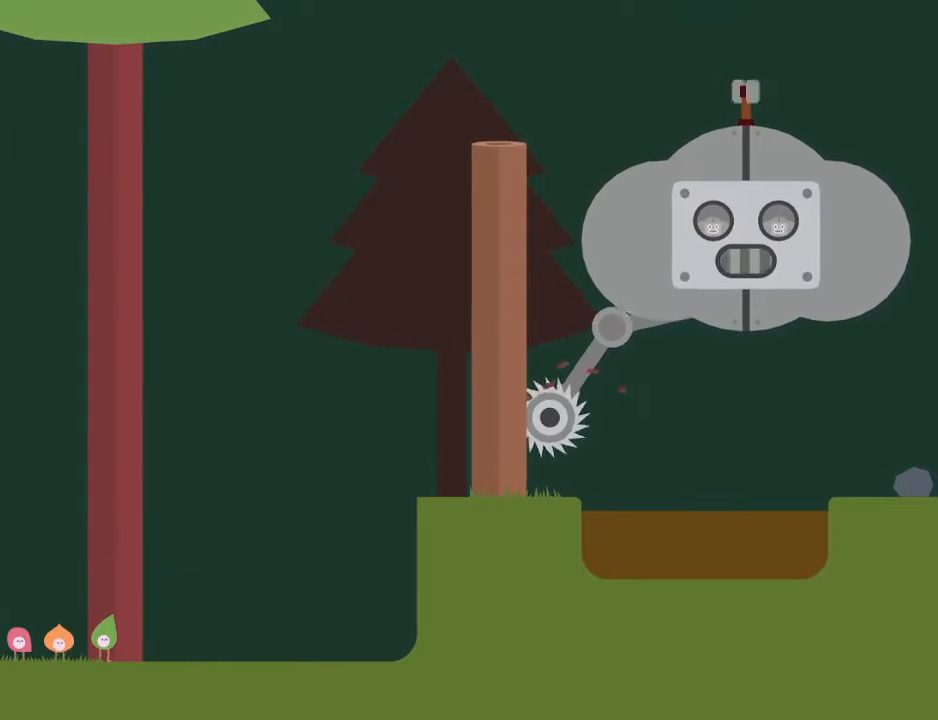
{"keys": [], "events": [[67, "z", "up"], [100, "z", "down"], [133, "z", "up"], [167, "z", "down"], [200, "z", "up"], [233, "z", "down"], [267, "z", "up"], [300, "z", "down"], [333, "z", "up"], [367, "z", "down"], [400, "z", "up"], [433, "z", "down"], [500, "z", "up"]]}
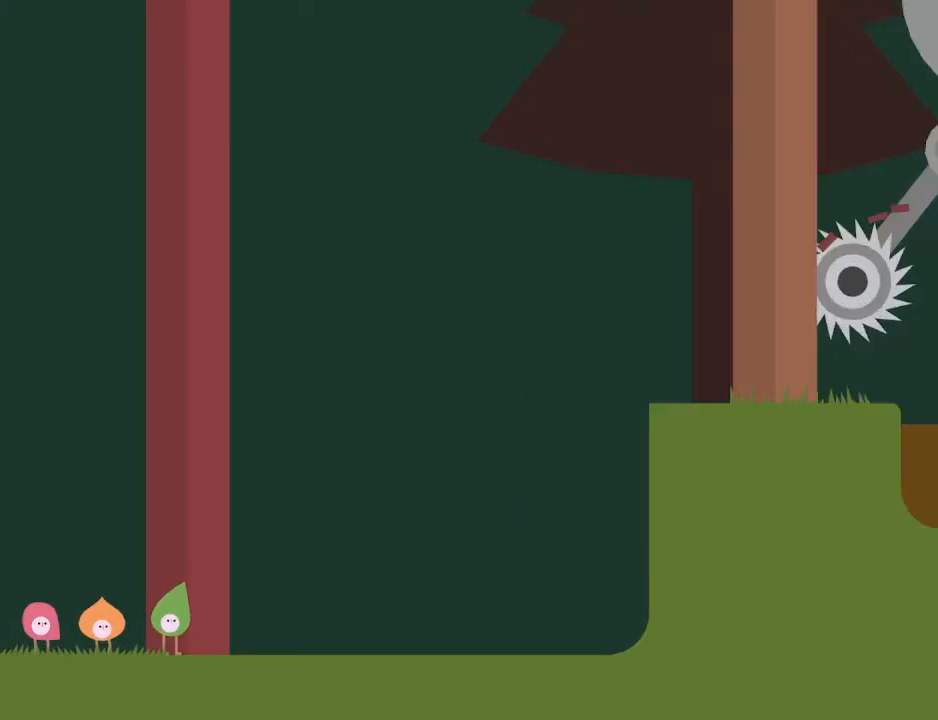
{"keys": [], "events": [[33, "z", "down"], [67, "z", "up"], [100, "z", "down"], [133, "z", "up"], [167, "z", "down"], [200, "z", "up"], [233, "z", "down"], [300, "z", "up"], [367, "z", "down"], [433, "z", "up"], [467, "z", "down"], [500, "z", "up"]]}
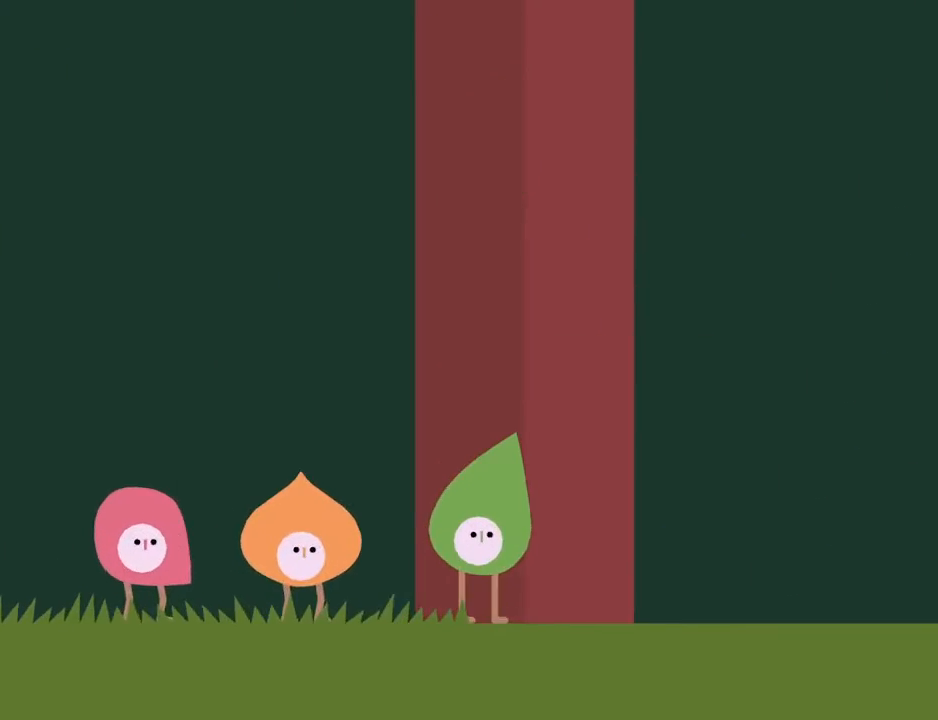
{"keys": [], "events": [[33, "z", "down"], [67, "z", "up"], [100, "z", "down"], [133, "z", "up"], [167, "z", "down"], [233, "z", "up"], [300, "z", "down"], [367, "z", "up"], [400, "z", "down"], [433, "z", "up"], [467, "z", "down"], [500, "z", "up"]]}
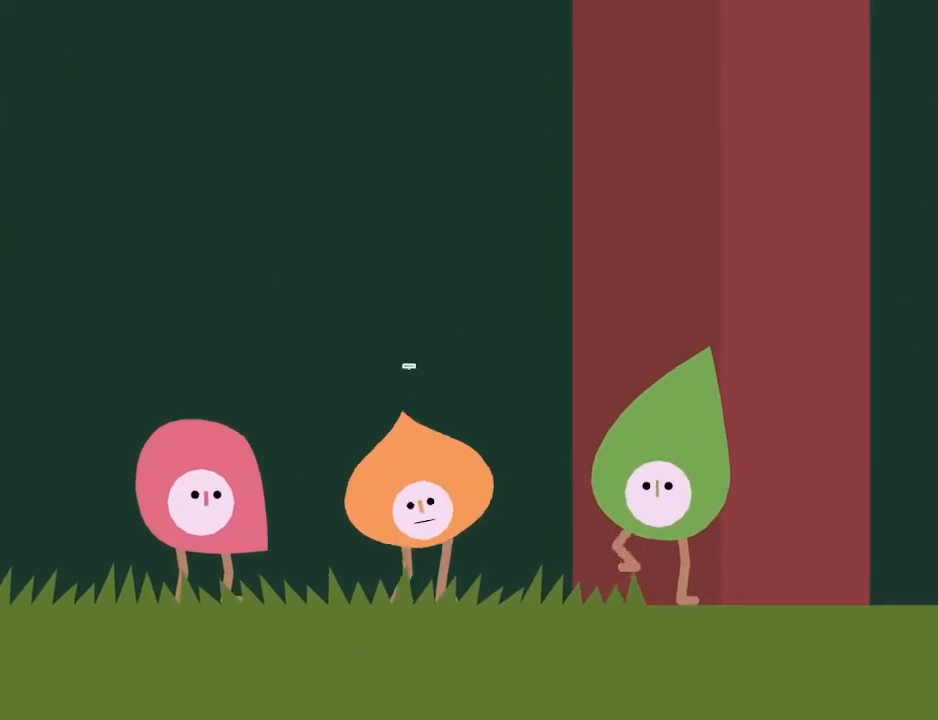
{"keys": ["z"]}
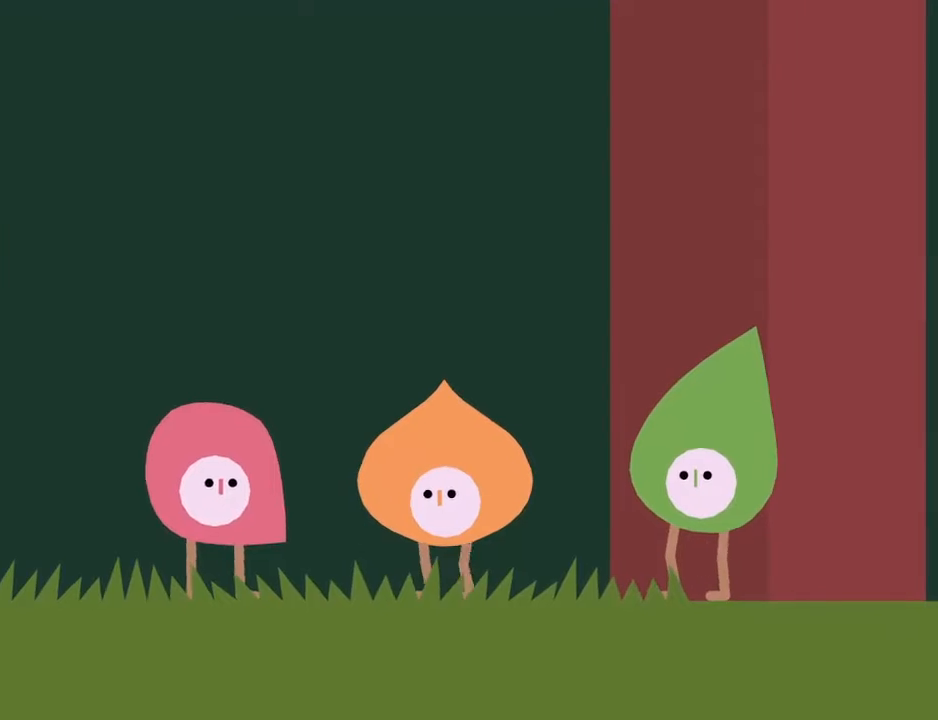
{"keys": ["z"], "events": [[33, "z", "up"], [133, "z", "down"], [167, "z", "up"], [233, "z", "down"], [300, "z", "up"], [367, "z", "down"], [467, "z", "up"], [500, "z", "down"]]}
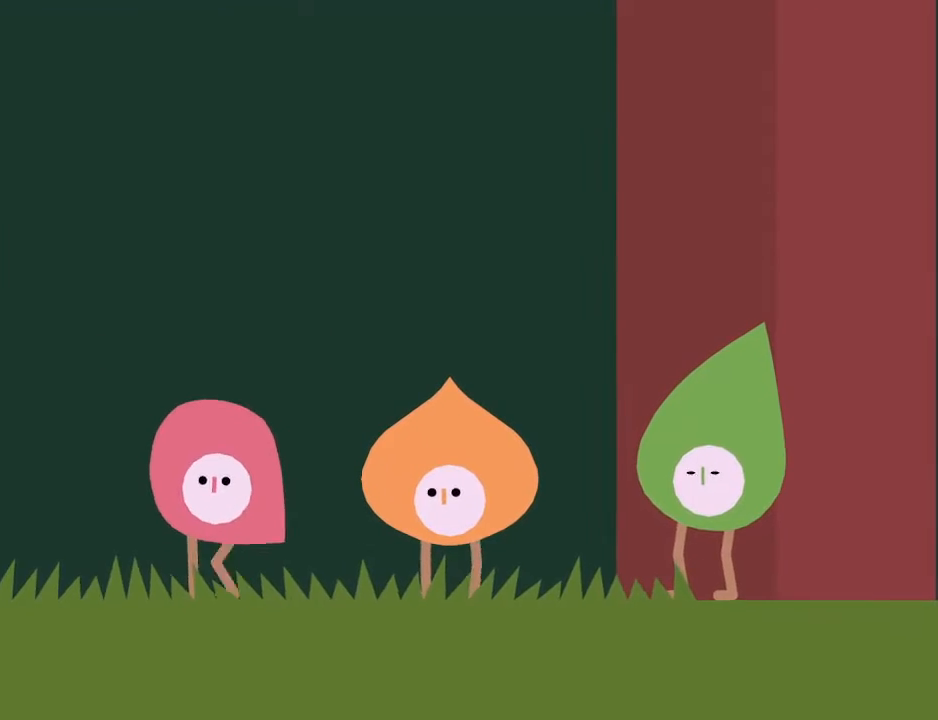
{"keys": [], "events": [[33, "z", "up"], [67, "z", "down"], [100, "z", "up"], [133, "z", "down"], [167, "z", "up"], [200, "z", "down"], [233, "z", "up"], [267, "z", "down"], [300, "z", "up"], [333, "z", "down"], [367, "z", "up"], [400, "z", "down"], [433, "z", "up"], [467, "z", "down"], [500, "z", "up"]]}
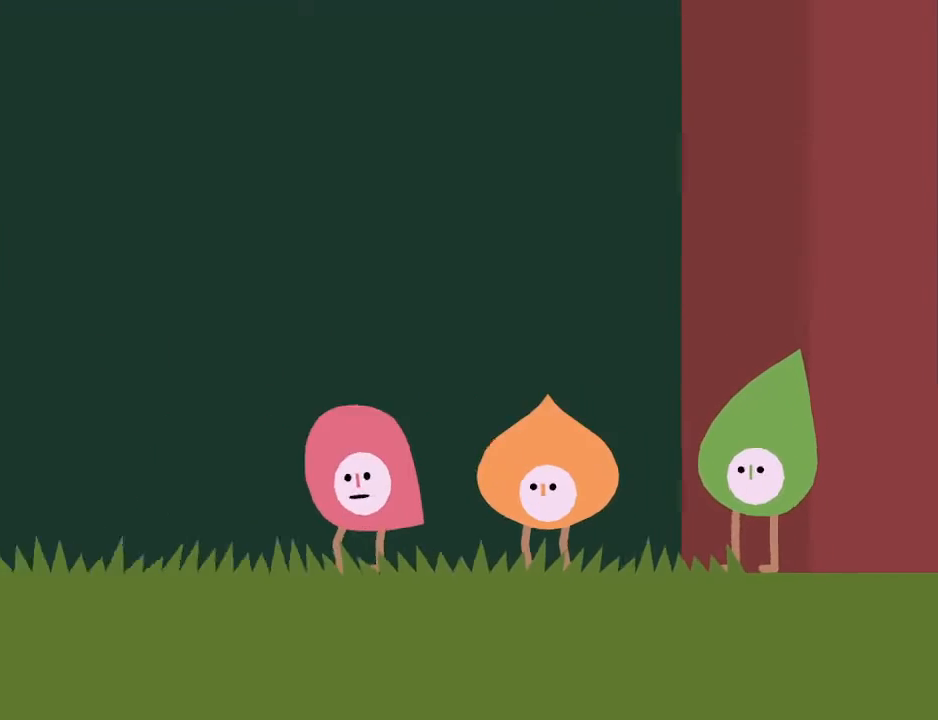
{"keys": [], "events": [[33, "z", "down"], [67, "z", "up"], [100, "z", "down"], [133, "z", "up"]]}
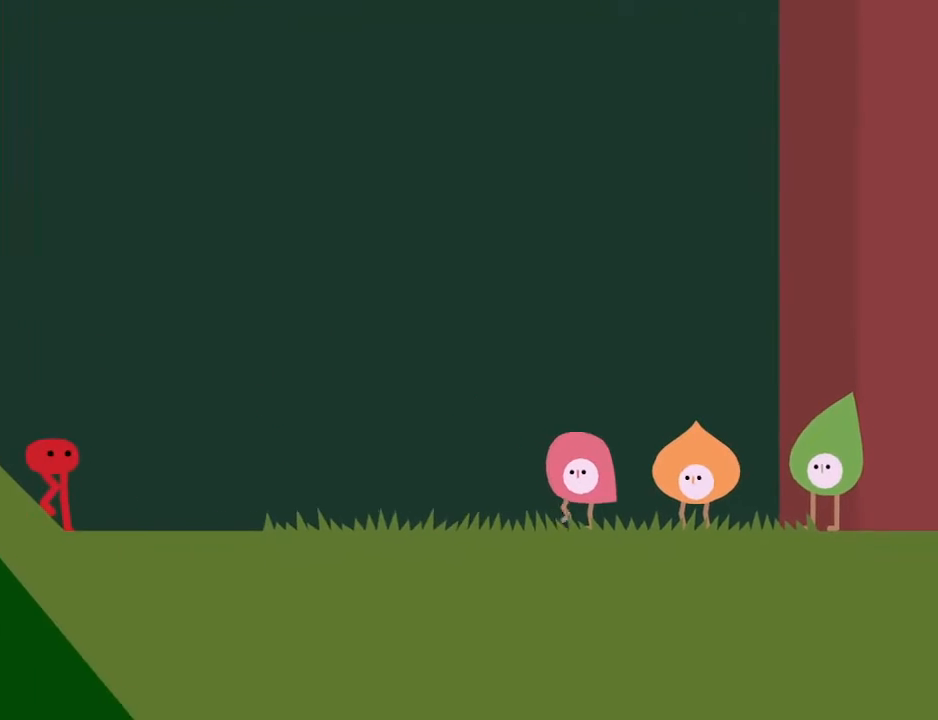
{"keys": []}
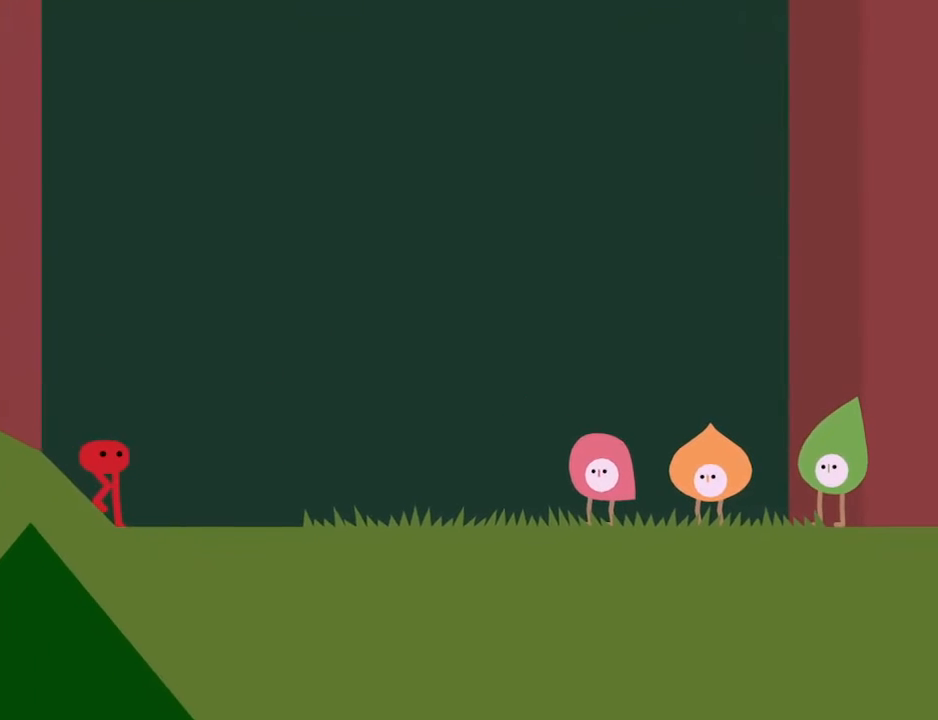
{"keys": [], "events": []}
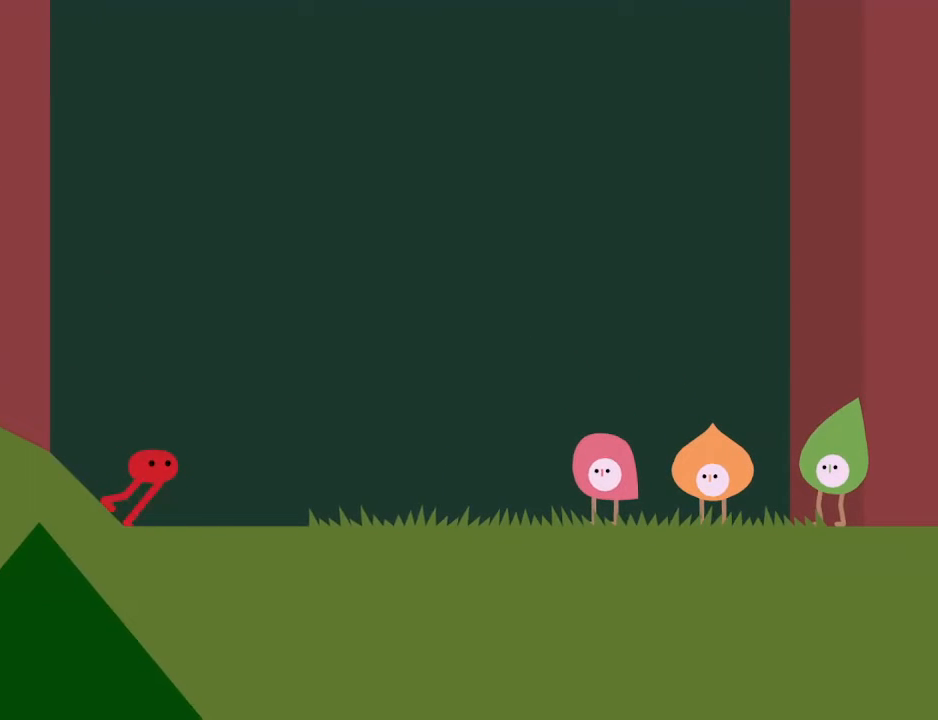
{"keys": [], "events": [[200, "z", "down"], [300, "z", "up"], [333, "z", "down"], [367, "z", "up"], [400, "z", "down"], [433, "z", "up"], [467, "z", "down"], [500, "z", "up"]]}
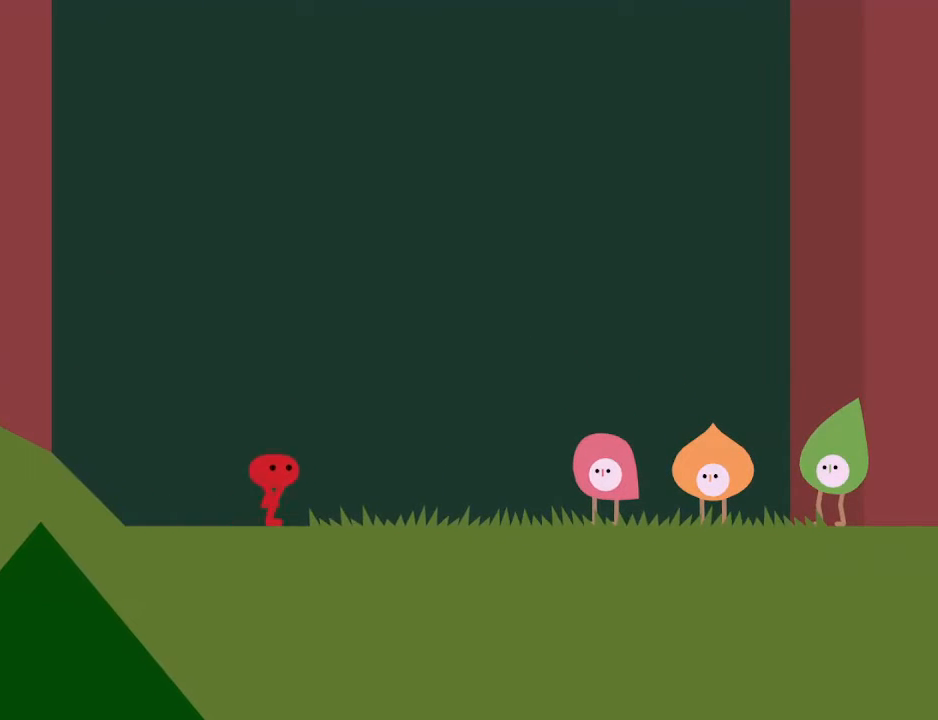
{"keys": ["z"], "events": [[33, "z", "down"], [67, "z", "up"], [100, "z", "down"], [133, "z", "up"], [167, "z", "down"], [267, "z", "up"], [300, "z", "down"], [367, "z", "up"], [433, "z", "down"]]}
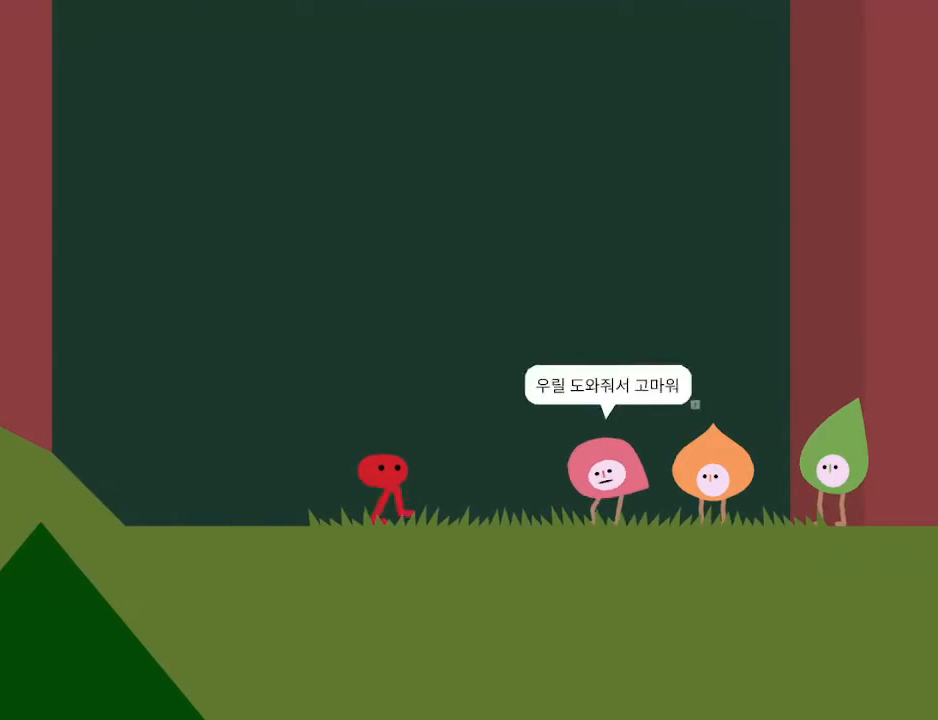
{"keys": []}
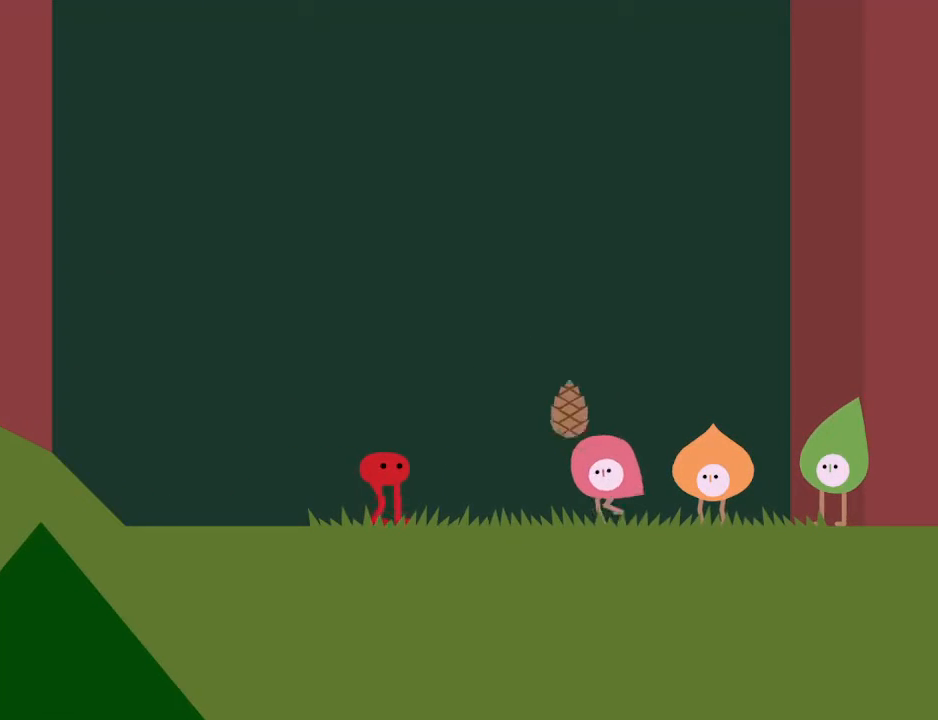
{"keys": [], "events": [[133, "c", "down"], [200, "c", "up"], [233, "c", "down"], [300, "c", "up"], [333, "c", "down"], [367, "c", "up"], [433, "c", "down"], [500, "c", "up"]]}
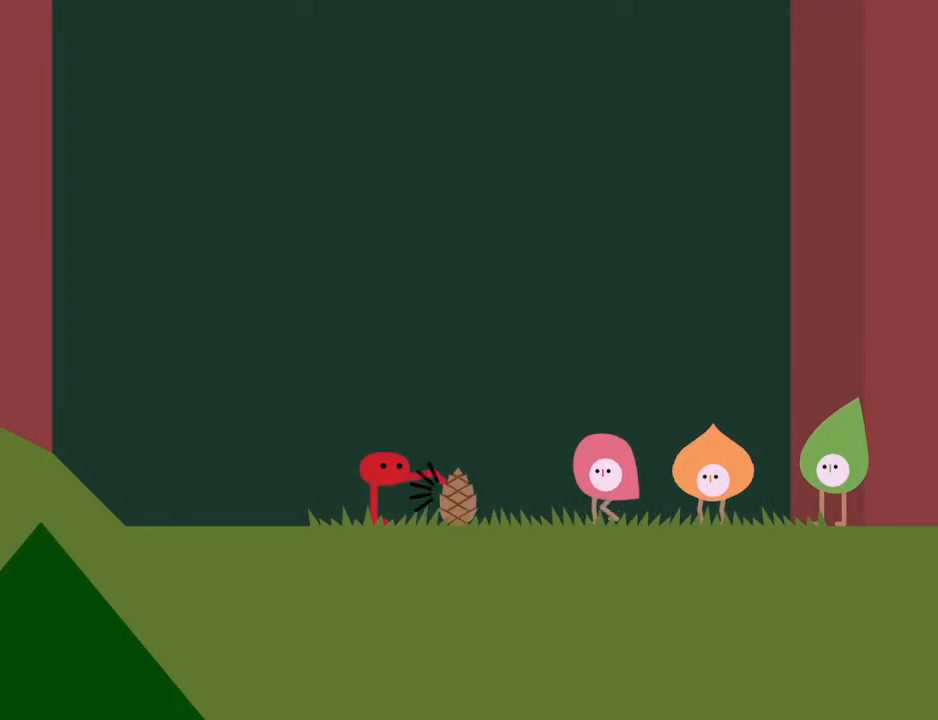
{"keys": [], "events": [[33, "c", "down"], [100, "c", "up"], [133, "c", "down"], [267, "c", "up"]]}